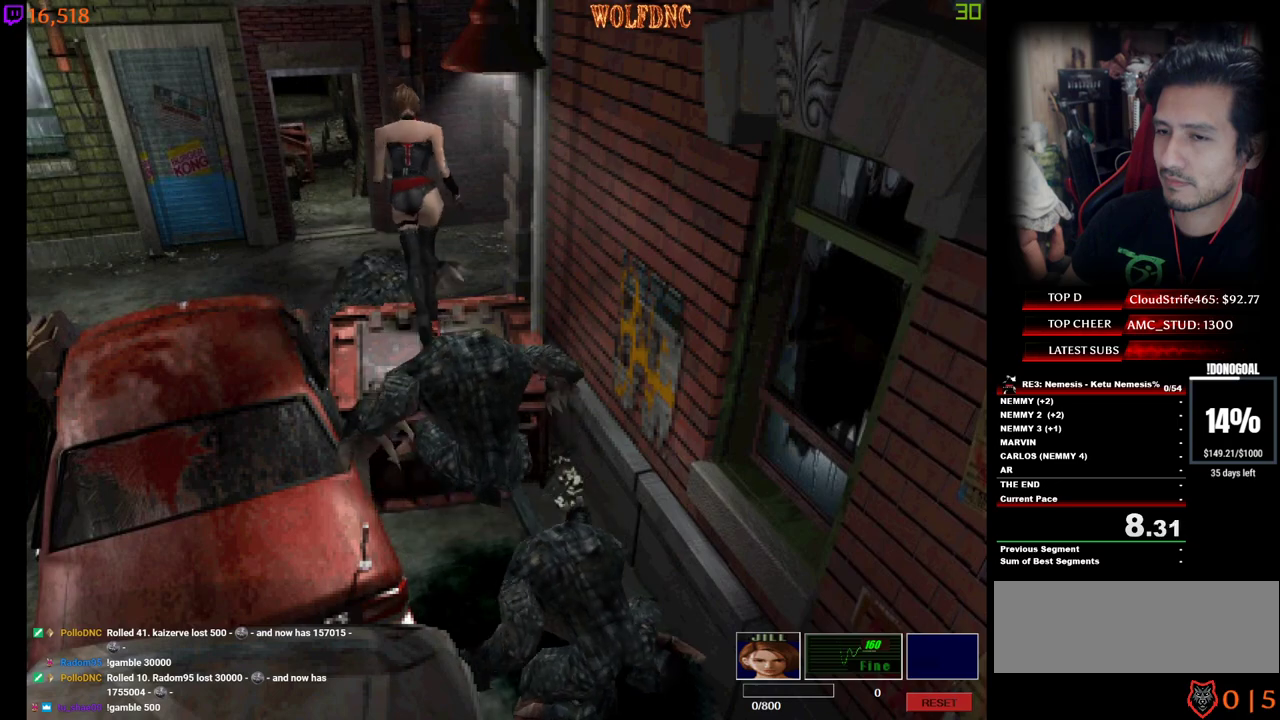
Gameplay with keyboard; each line is a JSON object with the keys held at the frame after it. "events" lists presses ("down") and releases ("up") of "a", "ctrl", "d", "e", "num0", "num2", "num4", "num5", "num6", "num8", "s", "shift", "space" and "w" between this image and that frame as [ms after this image, input, new state], when the widget could be followed in between. No other keys are recorded. Mouse input is not recorded. Not read: other_keys.
{"keys": ["w"], "events": [[33, "a", "up"], [33, "num4", "up"], [167, "a", "down"], [167, "num2", "up"], [217, "a", "up"], [217, "num2", "down"], [267, "num2", "up"], [300, "num2", "down"], [400, "num2", "up"], [450, "num2", "down"], [500, "num2", "up"]]}
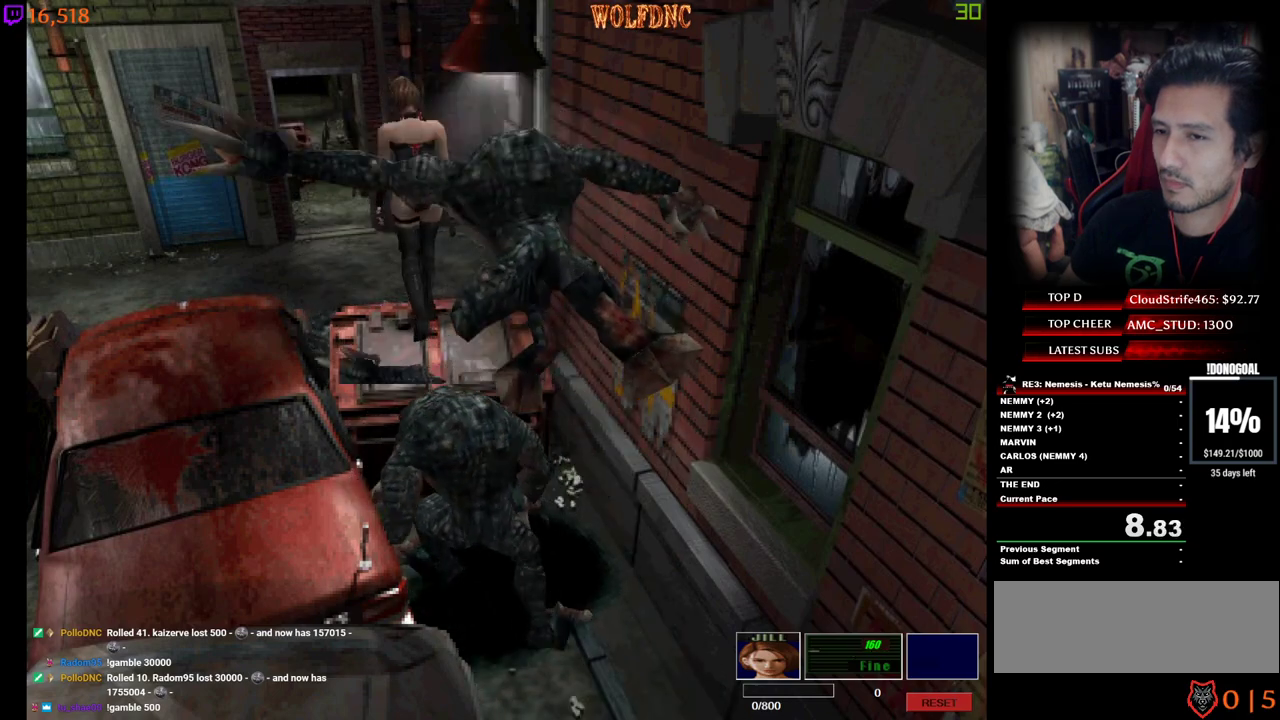
{"keys": ["d", "num2", "num4", "w"], "events": [[33, "num2", "down"], [183, "num4", "down"], [233, "num2", "up"], [283, "num2", "down"], [367, "num2", "up"], [467, "d", "down"], [467, "num2", "down"]]}
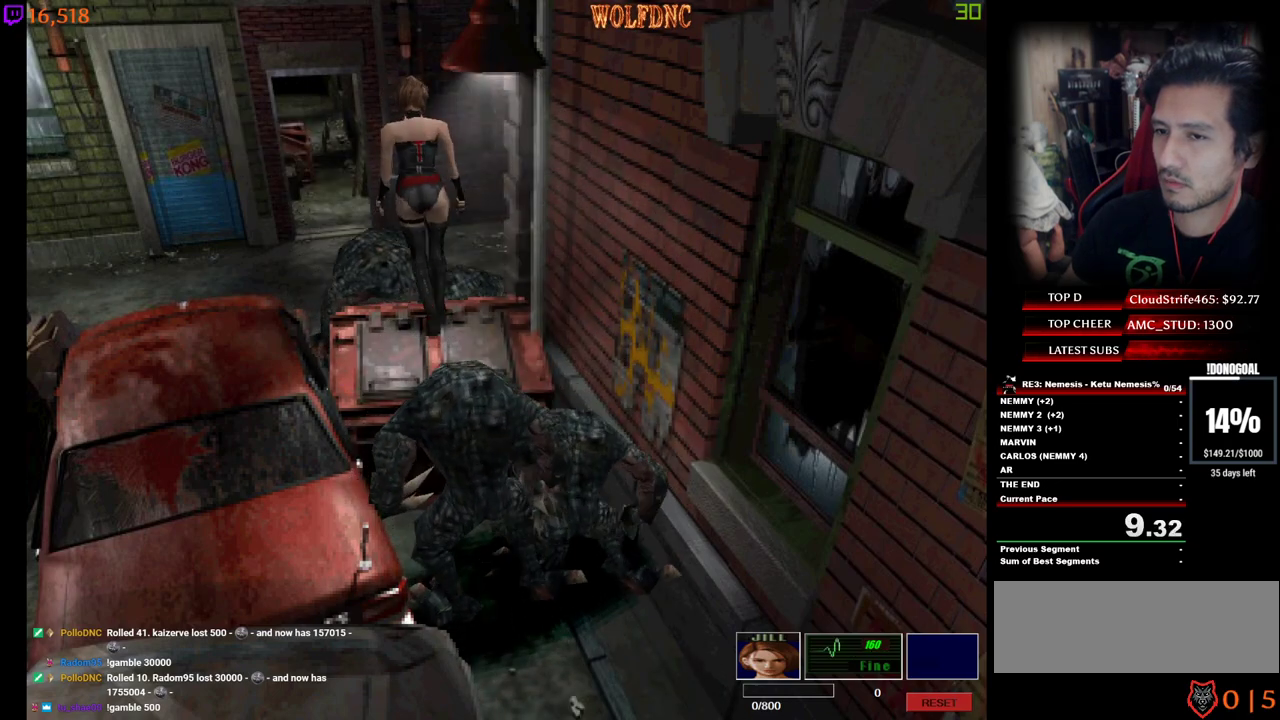
{"keys": ["num2", "num4", "w"], "events": [[50, "num2", "up"], [100, "num2", "down"], [150, "num2", "up"], [200, "num2", "down"], [250, "d", "up"], [300, "num2", "up"], [333, "num2", "down"], [433, "num2", "up"], [483, "num2", "down"]]}
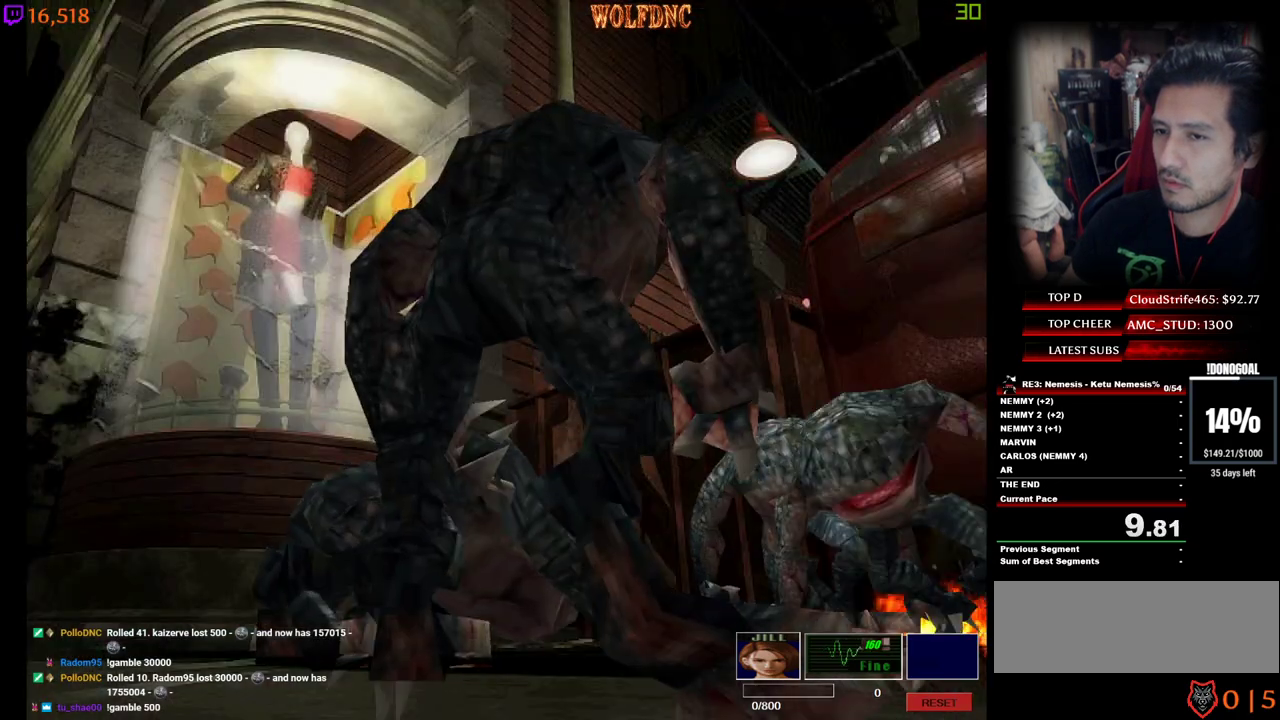
{"keys": ["num4", "w"], "events": [[33, "num2", "up"], [117, "a", "down"], [300, "a", "up"]]}
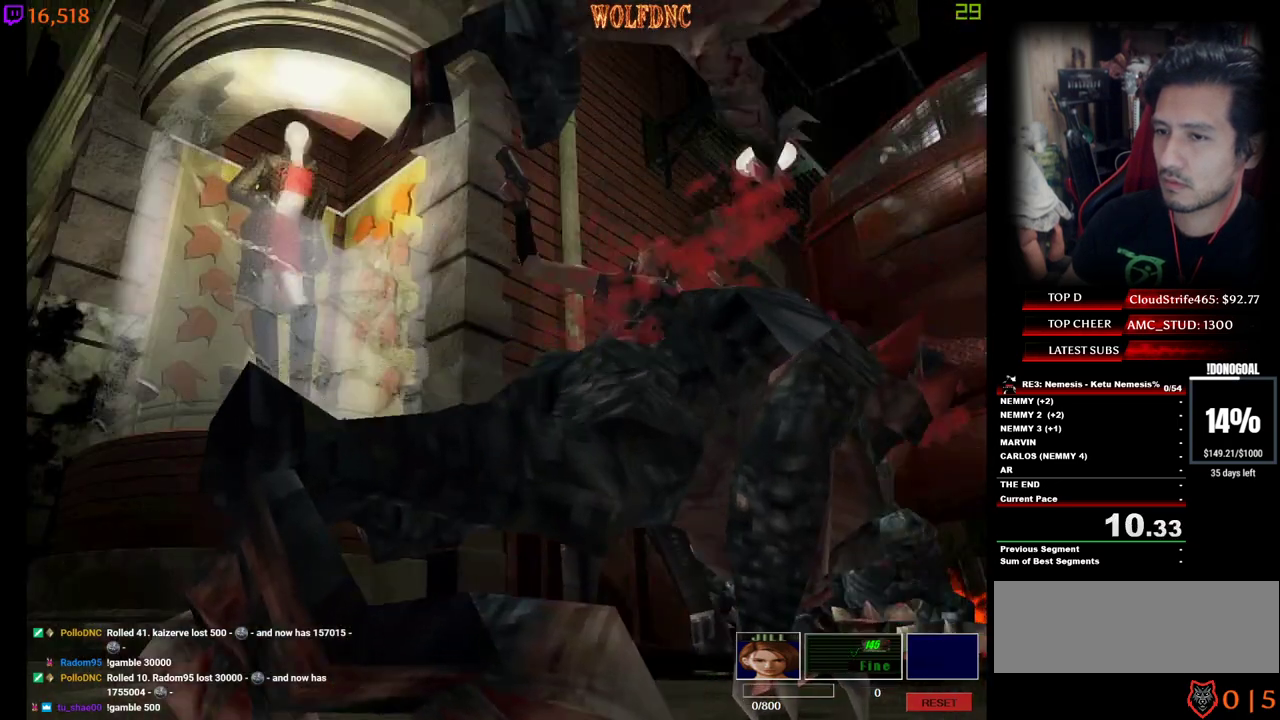
{"keys": ["num4", "w"], "events": []}
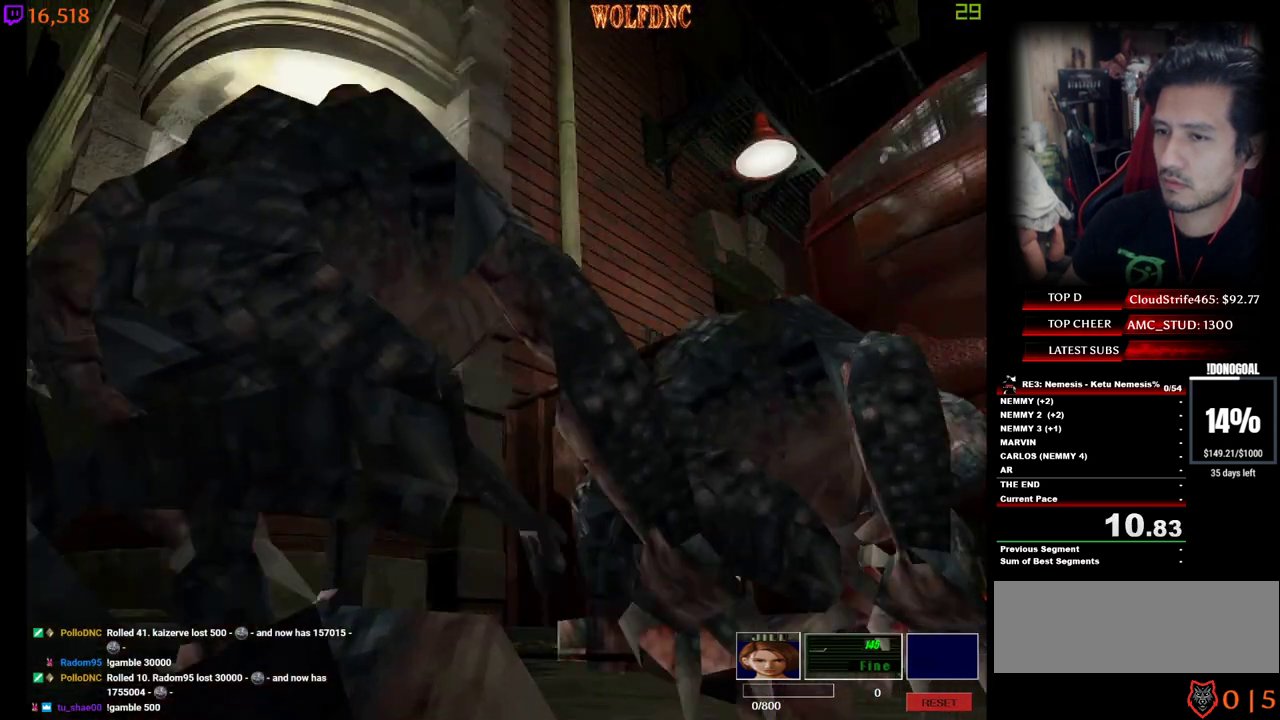
{"keys": ["a", "num4", "w"], "events": [[100, "d", "down"], [283, "a", "down"], [283, "d", "up"]]}
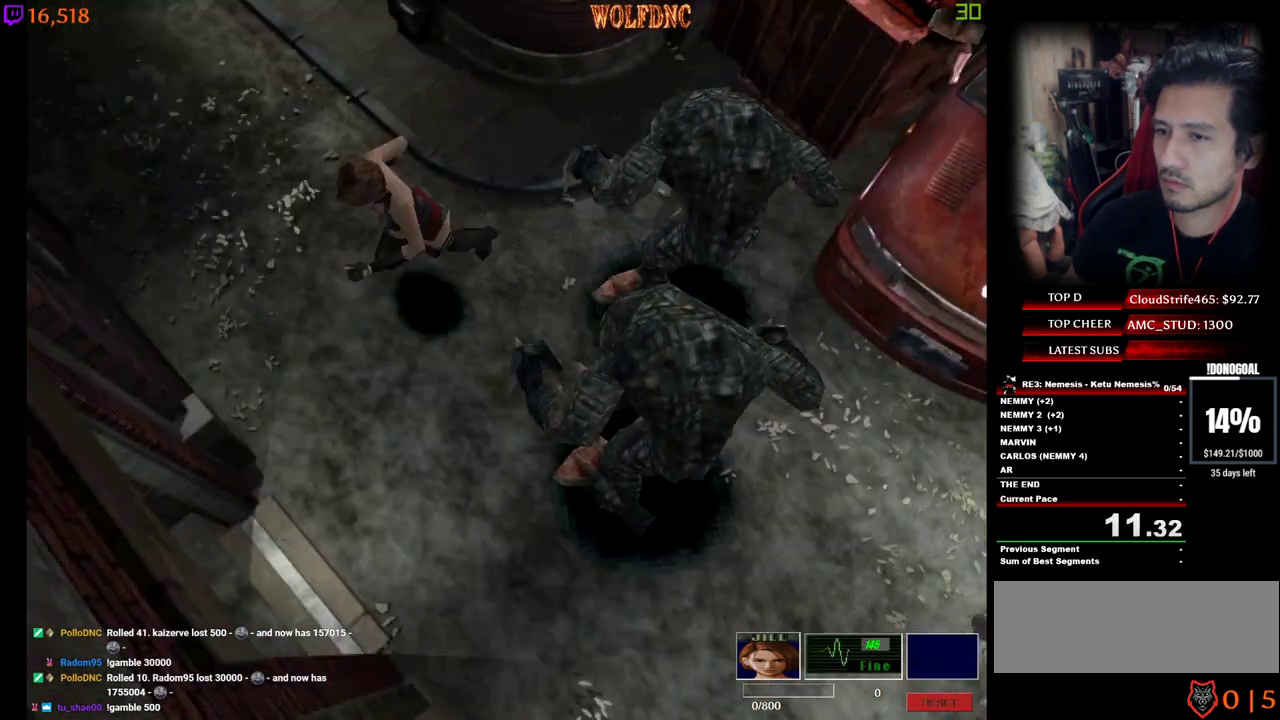
{"keys": ["d", "num4", "w"], "events": [[33, "a", "up"], [67, "a", "down"], [300, "a", "up"], [300, "d", "down"]]}
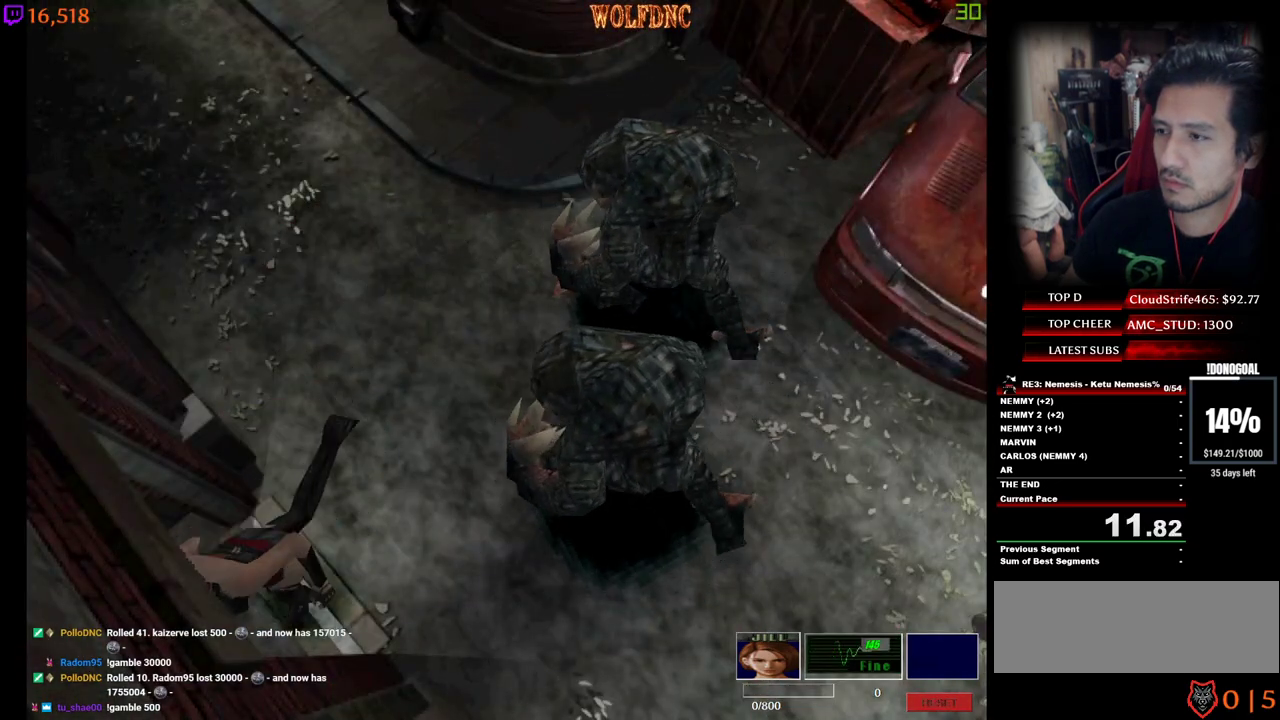
{"keys": ["num4", "w"], "events": [[183, "d", "up"]]}
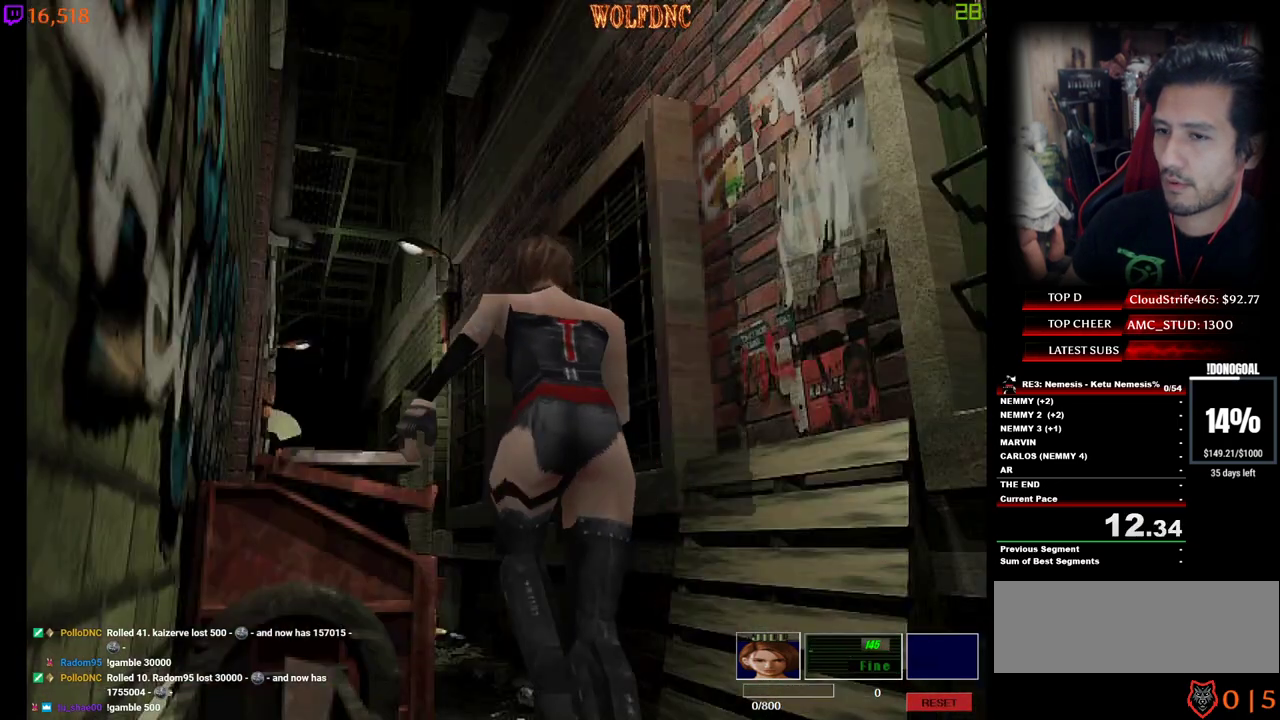
{"keys": ["num4", "w"], "events": []}
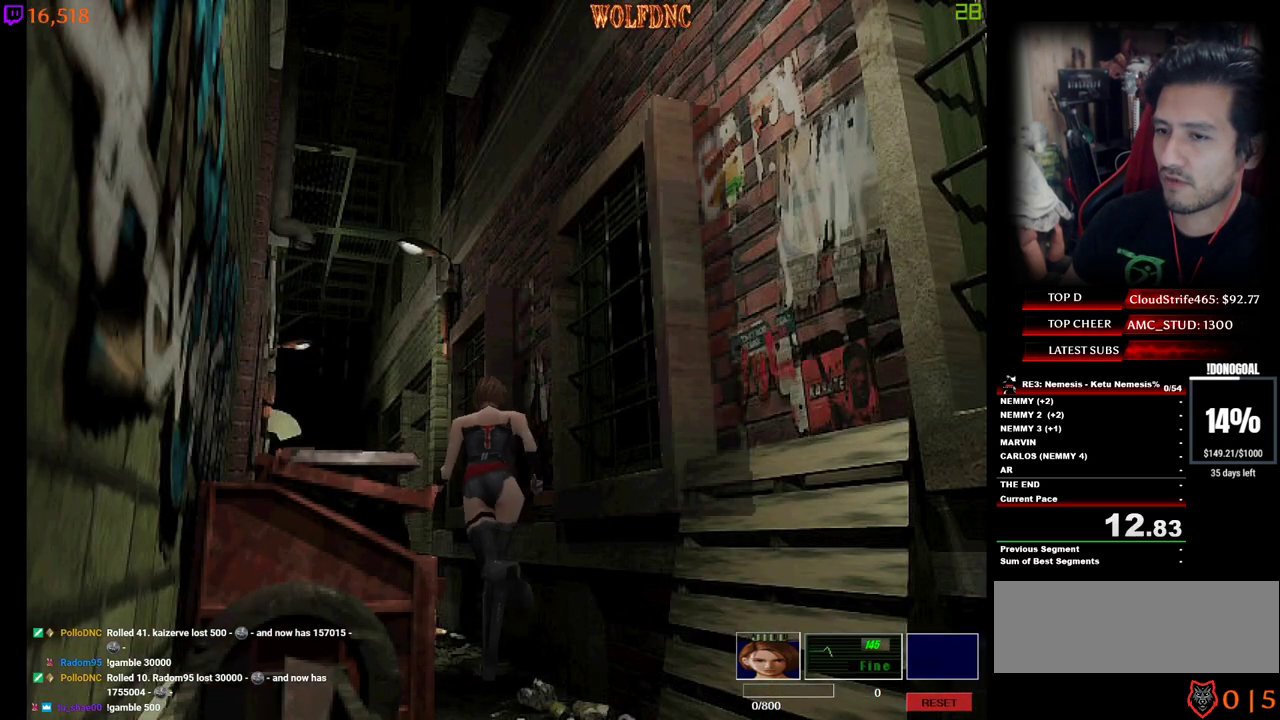
{"keys": ["num2", "num4", "w"], "events": [[167, "a", "down"], [217, "a", "up"], [500, "num2", "down"]]}
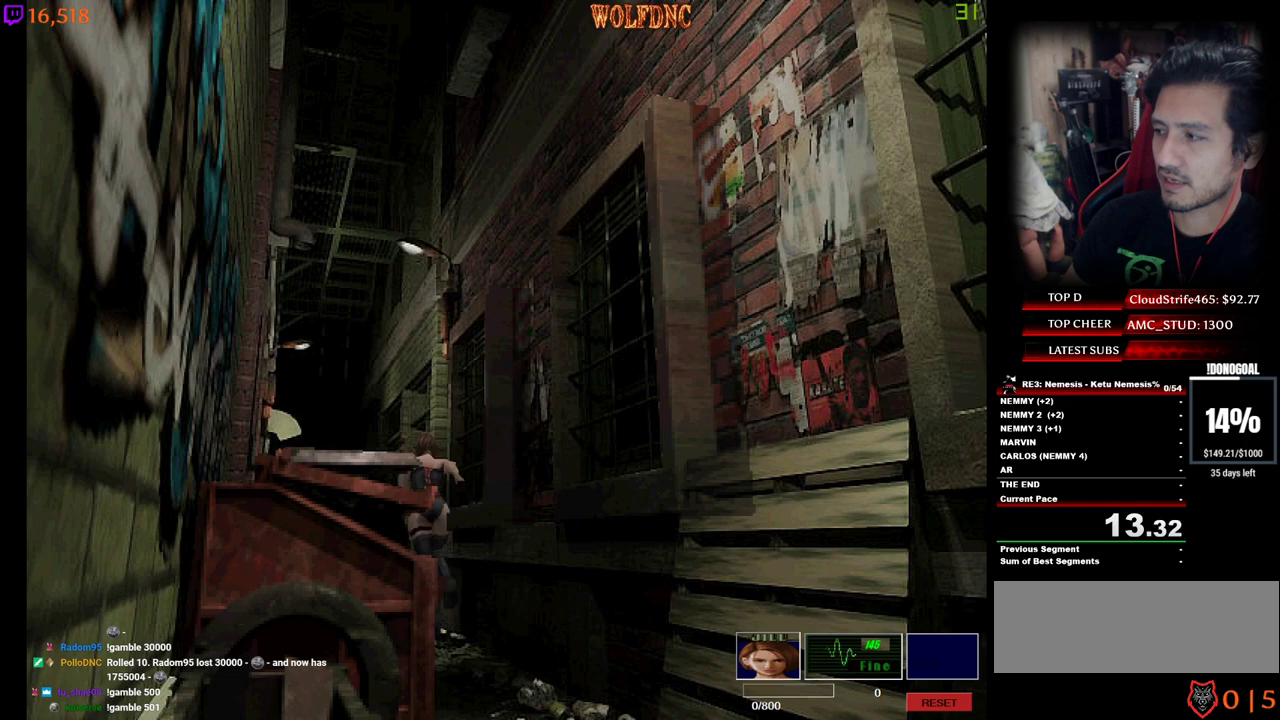
{"keys": ["num2", "num4", "w"], "events": [[83, "num2", "up"], [133, "num2", "down"], [283, "num2", "up"], [317, "num2", "down"], [367, "num2", "up"], [417, "num2", "down"]]}
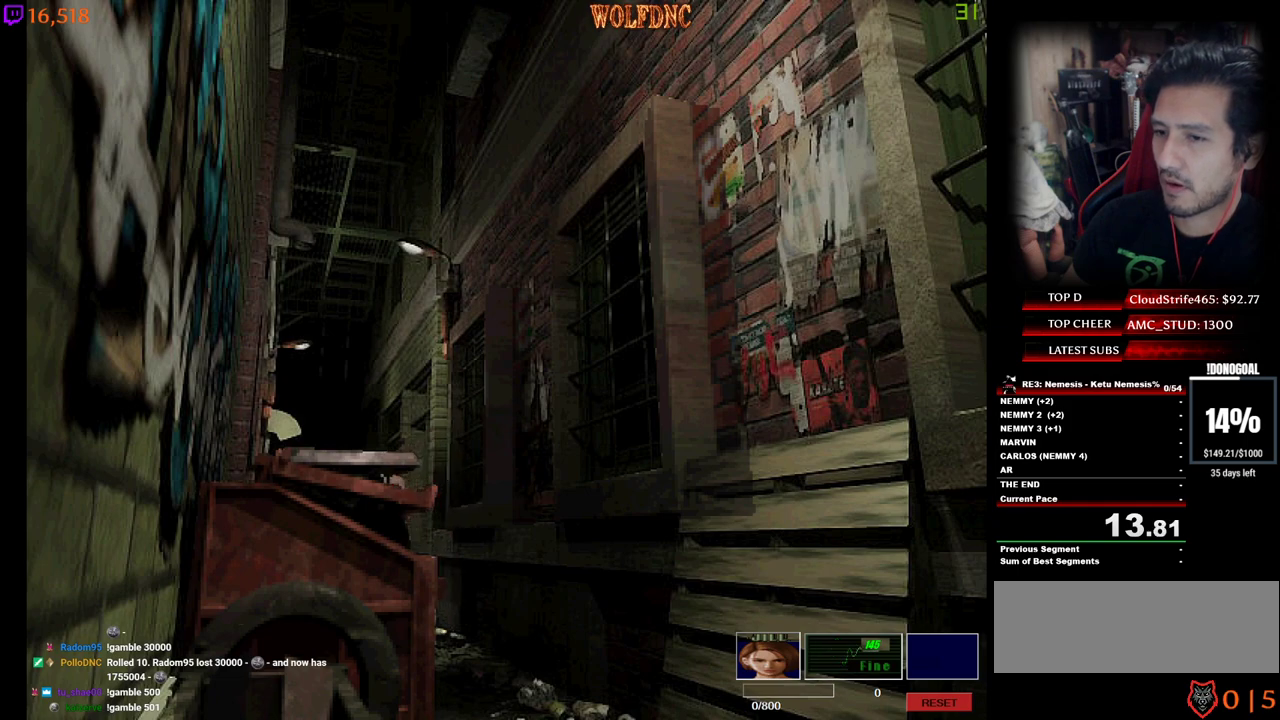
{"keys": ["num4", "w"], "events": [[17, "num2", "up"], [50, "num2", "down"], [100, "num2", "up"], [200, "num2", "down"], [250, "num2", "up"], [333, "num2", "down"], [383, "num2", "up"], [433, "num2", "down"], [483, "num2", "up"]]}
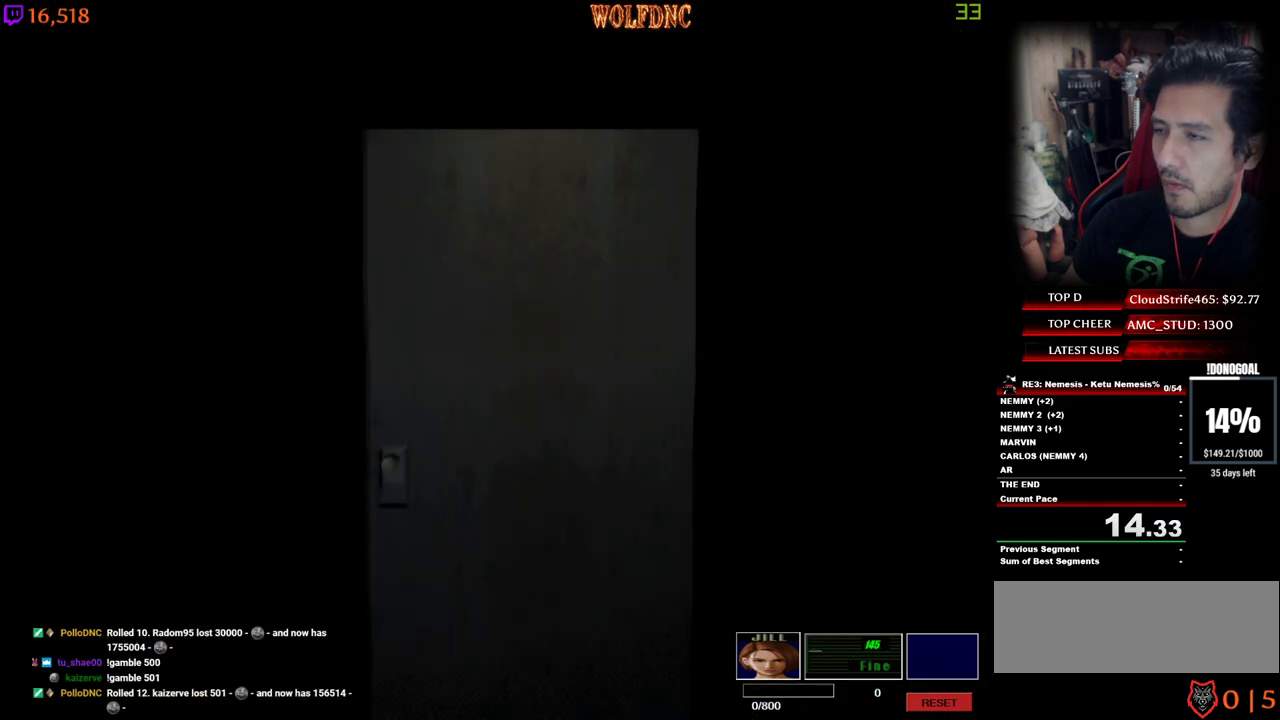
{"keys": [], "events": [[117, "num4", "up"], [217, "w", "up"]]}
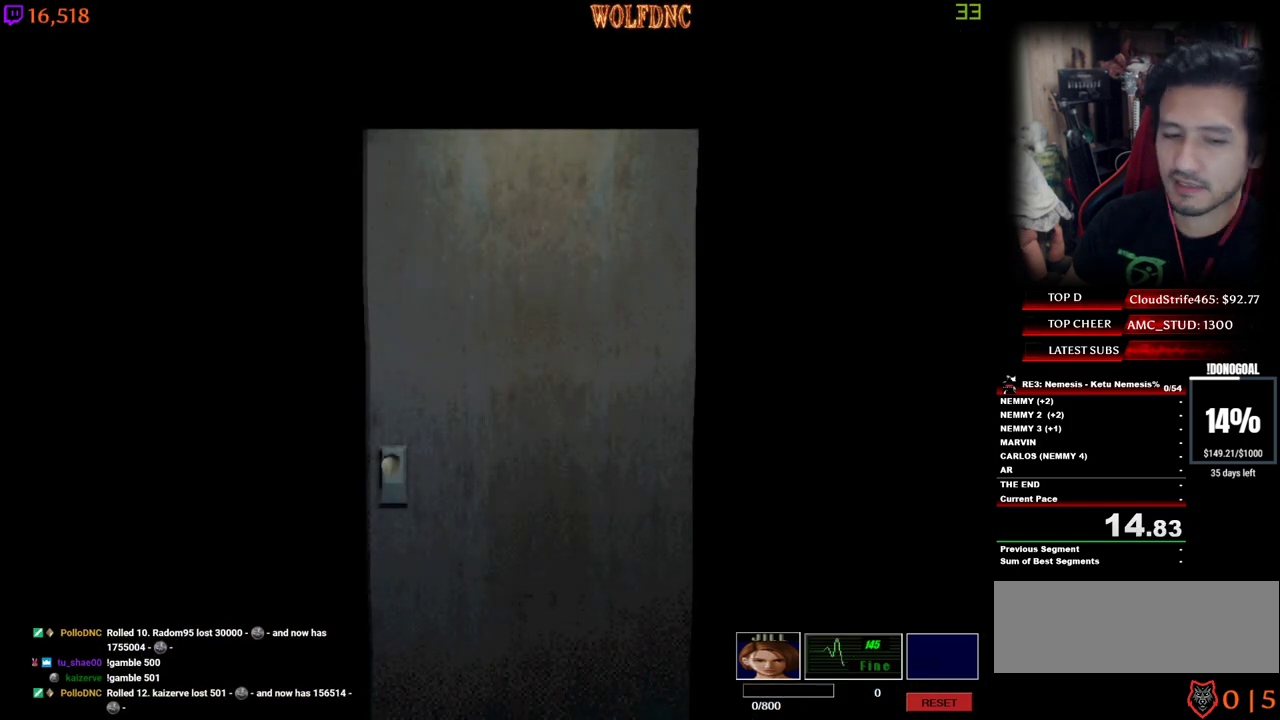
{"keys": [], "events": [[183, "space", "down"], [283, "space", "up"], [367, "space", "down"], [467, "space", "up"]]}
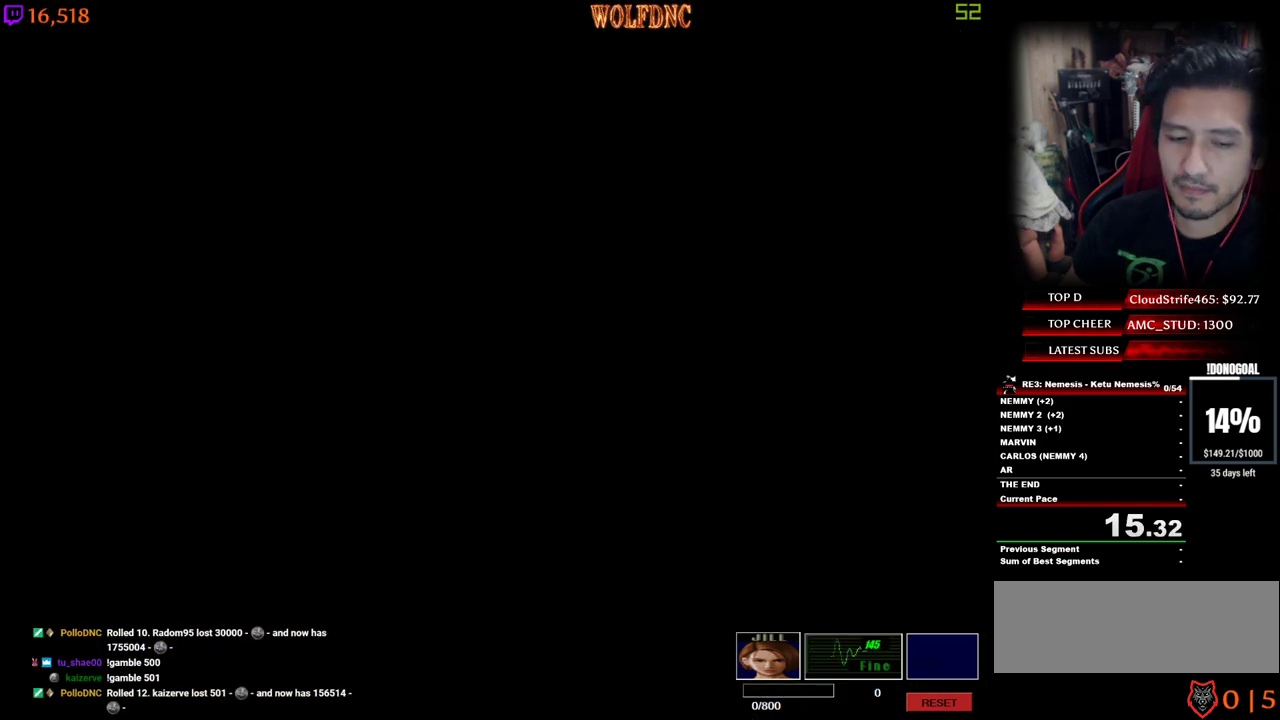
{"keys": [], "events": [[50, "space", "down"], [100, "space", "up"], [200, "space", "down"], [283, "space", "up"], [333, "space", "down"], [433, "space", "up"]]}
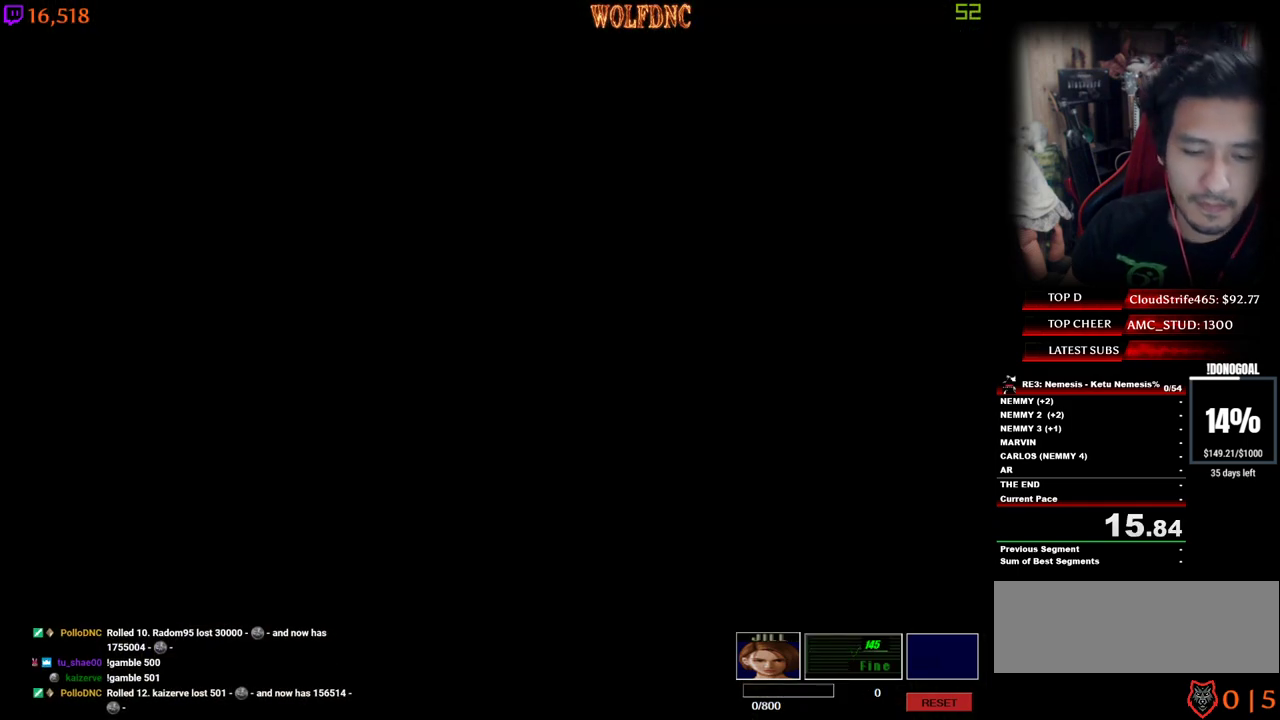
{"keys": [], "events": [[33, "space", "down"], [67, "space", "up"], [167, "space", "down"], [267, "space", "up"], [317, "space", "down"], [400, "space", "up"]]}